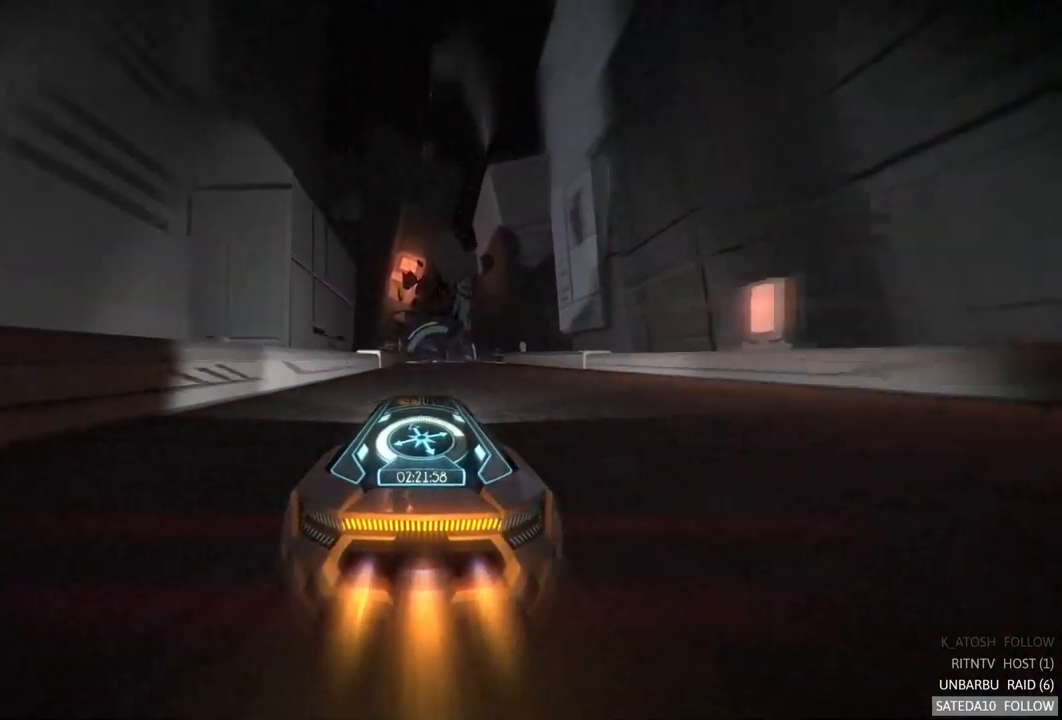
Gameplay with a controller (Xbox layout); each line is a JSON object with the inputs held at the frame after it (dt_ms = milliseconds from this image to that frame). "events" lists button and stick changes between this image and that frame as [ms after this image, input, new state], when the widget could be followed in between. Not read: A L3 R3.
{"dt_ms": 500, "buttons": ["R2"], "left_stick": "center", "right_stick": "center", "events": [[200, "left_stick", "right"], [283, "left_stick", "center"]]}
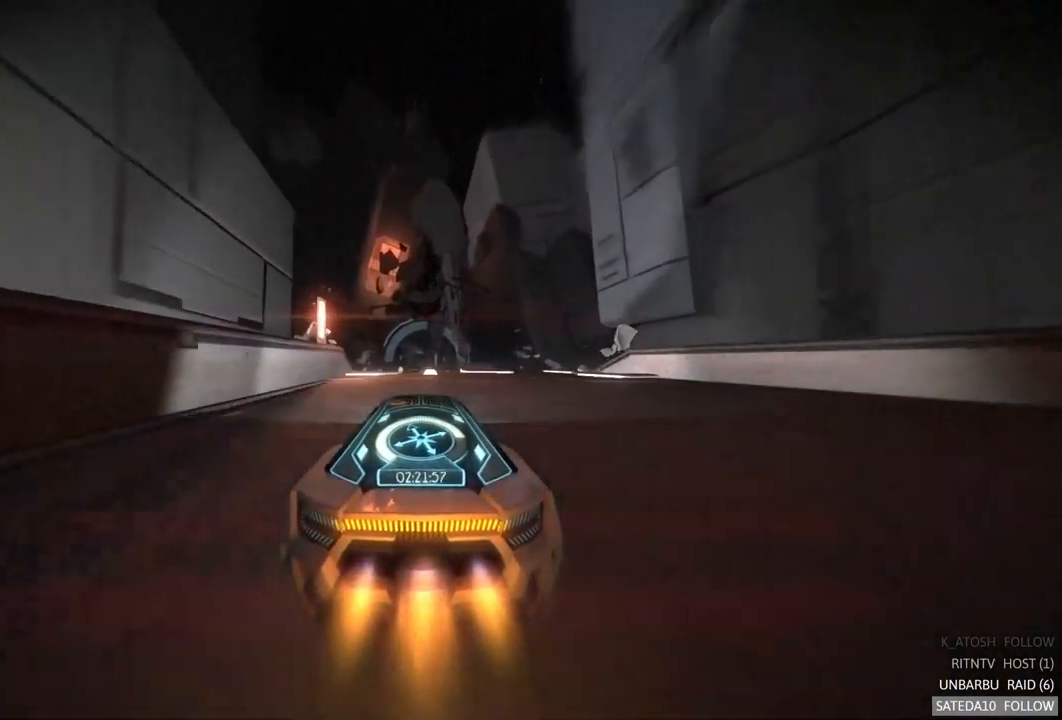
{"dt_ms": 500, "buttons": ["R2"], "left_stick": "center", "right_stick": "center", "events": [[83, "X", "down"], [250, "left_stick", "down"], [300, "X", "up"], [467, "left_stick", "center"]]}
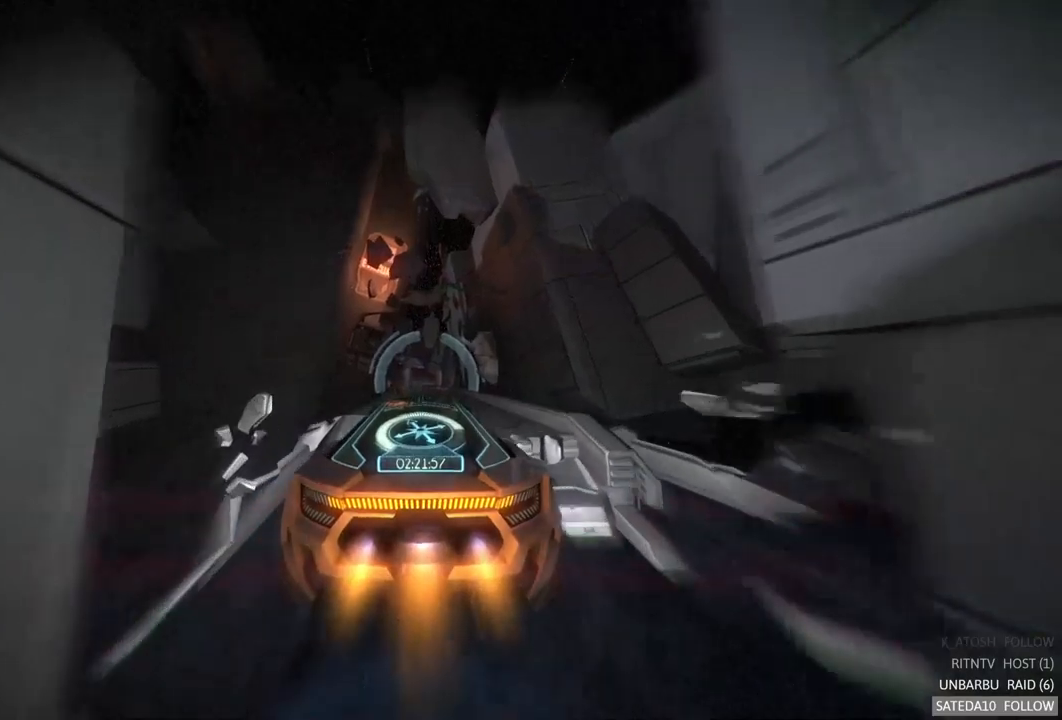
{"dt_ms": 500, "buttons": ["R2"], "left_stick": "center", "right_stick": "center", "events": [[184, "left_stick", "up"], [367, "left_stick", "center"]]}
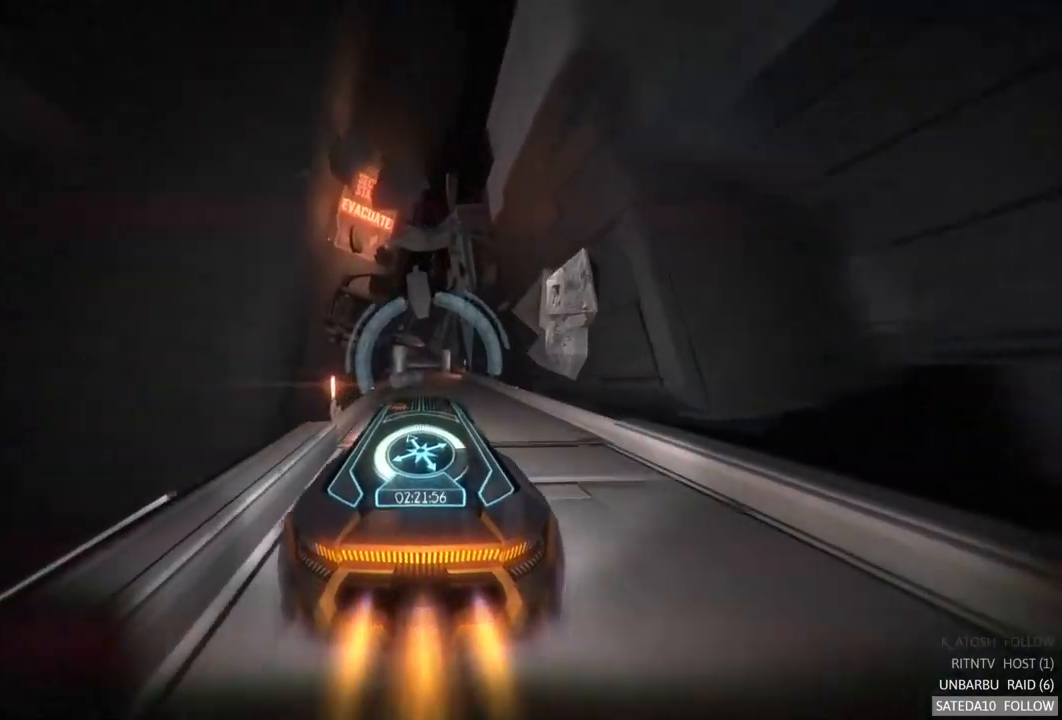
{"dt_ms": 500, "buttons": ["R2"], "left_stick": "right", "right_stick": "center", "events": [[134, "left_stick", "right"], [434, "left_stick", "center"], [500, "left_stick", "right"]]}
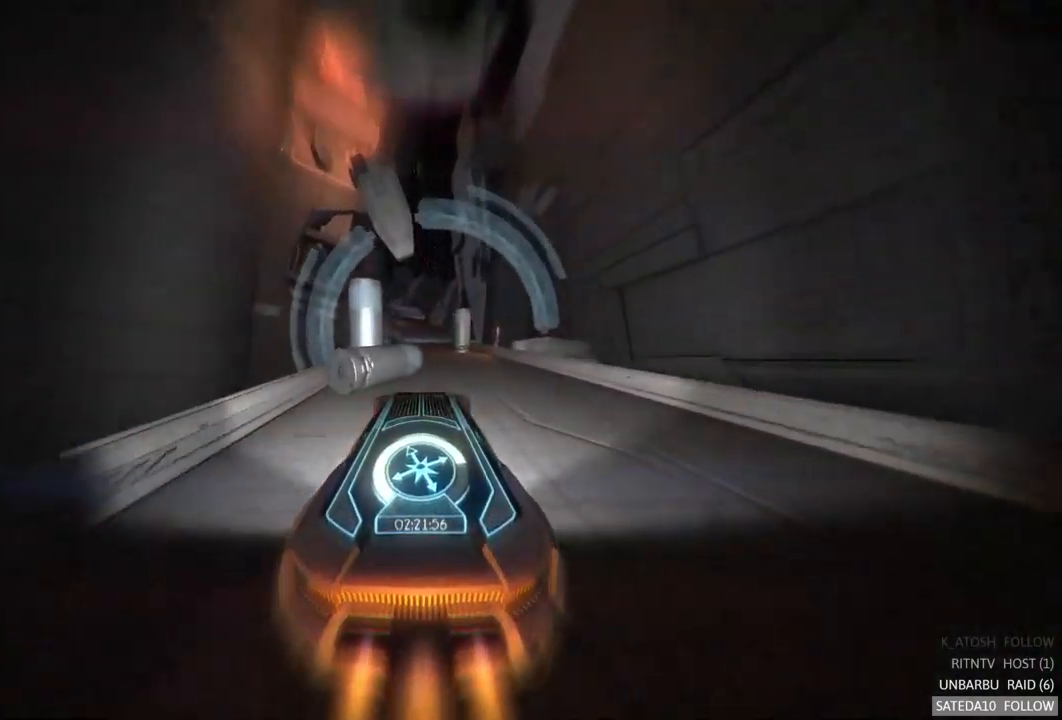
{"dt_ms": 500, "buttons": ["R2"], "left_stick": "left", "right_stick": "center", "events": [[417, "left_stick", "left"]]}
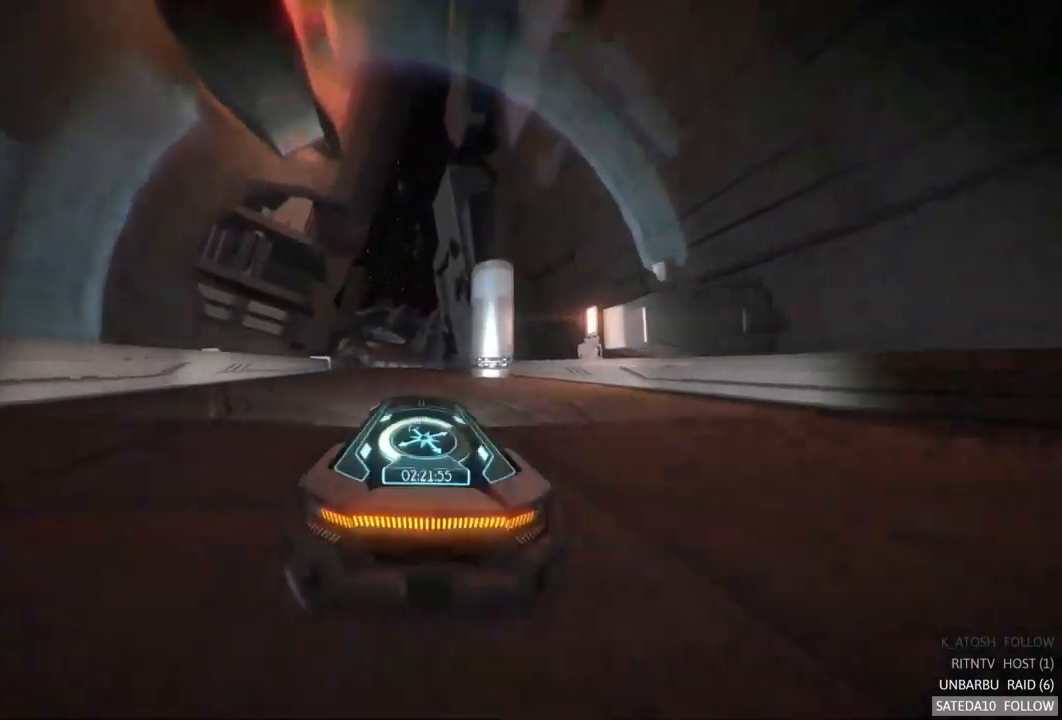
{"dt_ms": 500, "buttons": ["R2"], "left_stick": "center", "right_stick": "center", "events": [[250, "left_stick", "right"], [484, "left_stick", "center"]]}
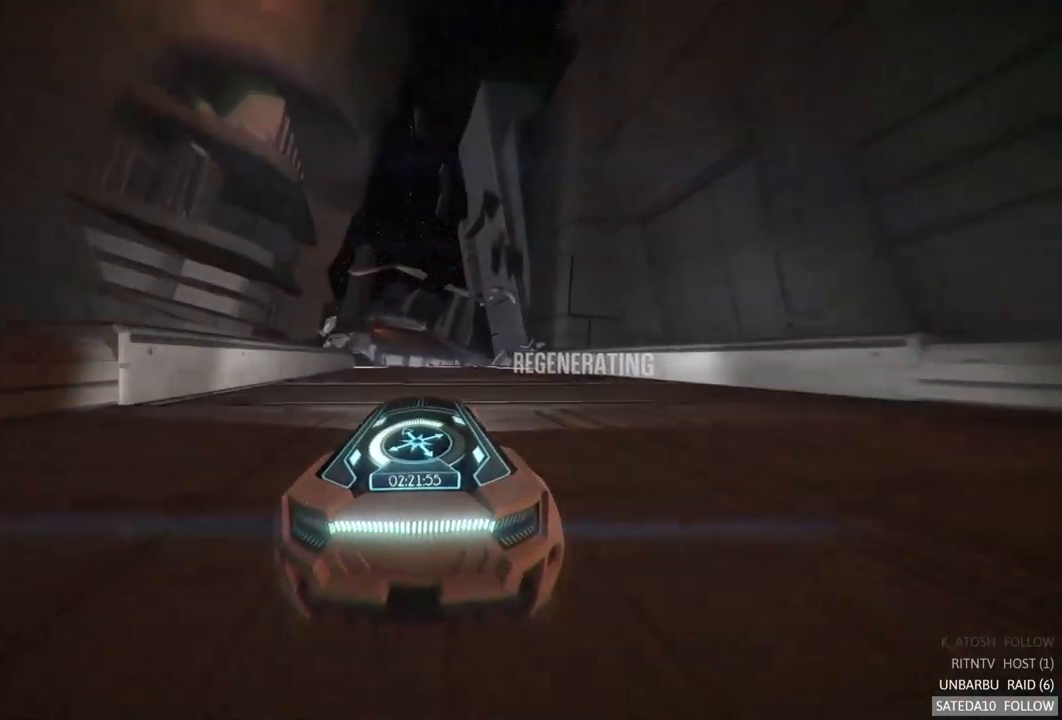
{"dt_ms": 500, "buttons": ["X", "R2"], "left_stick": "down", "right_stick": "center", "events": [[400, "X", "down"], [417, "left_stick", "down"]]}
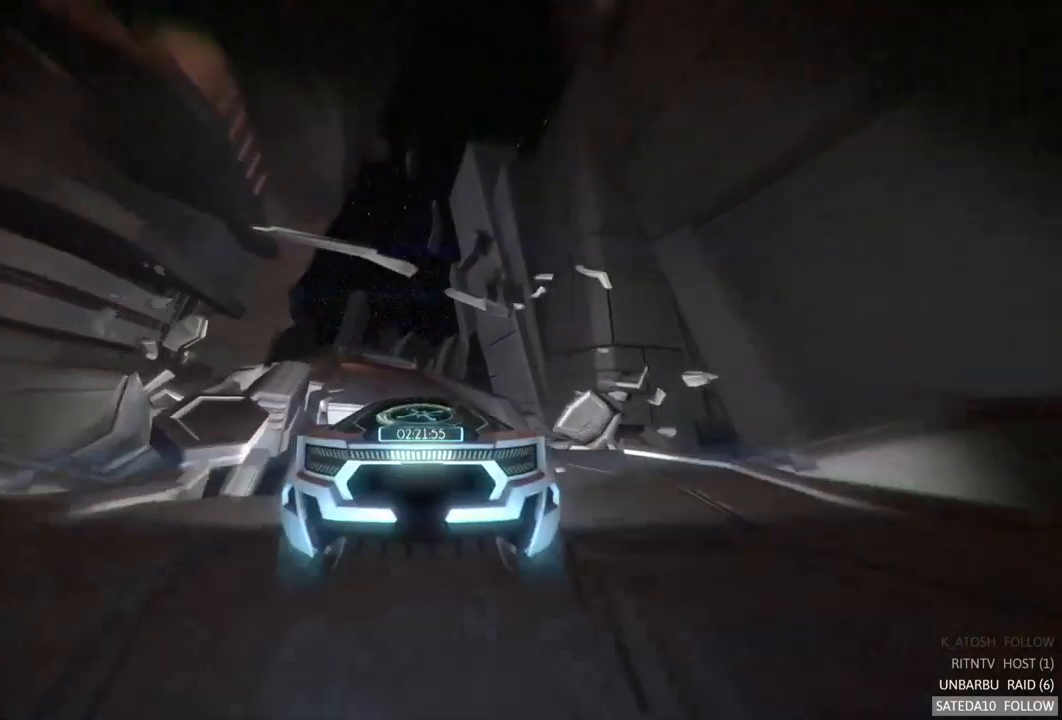
{"dt_ms": 500, "buttons": ["R2"], "left_stick": "left", "right_stick": "center", "events": [[100, "X", "up"], [200, "left_stick", "center"], [467, "left_stick", "left"]]}
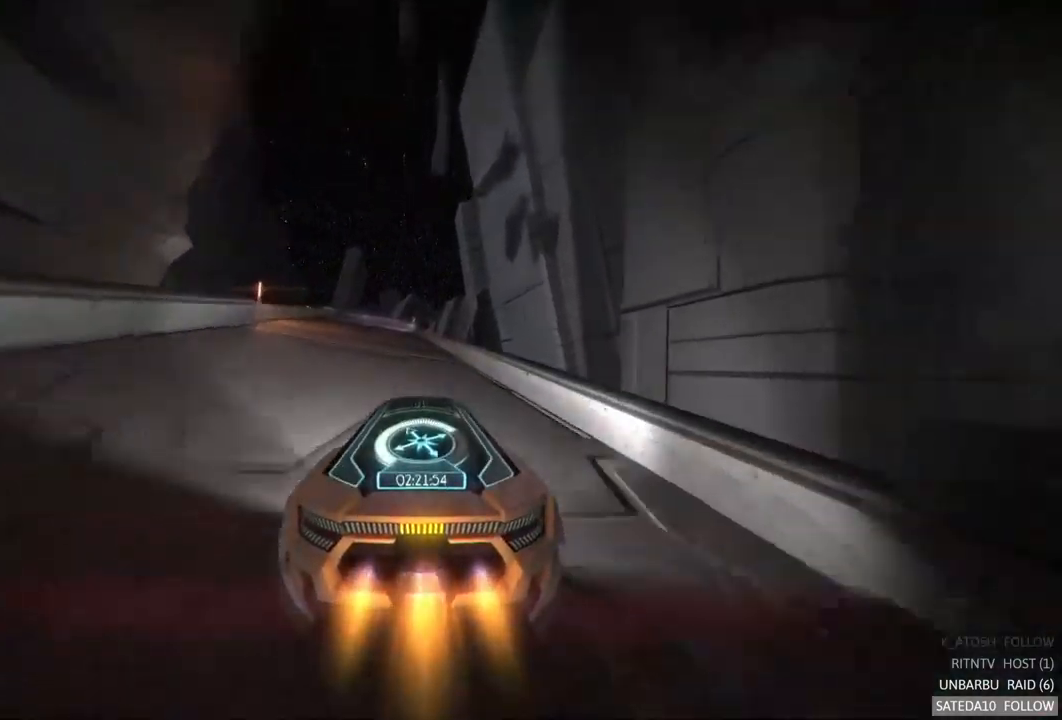
{"dt_ms": 500, "buttons": ["R2"], "left_stick": "center", "right_stick": "center", "events": [[317, "left_stick", "center"]]}
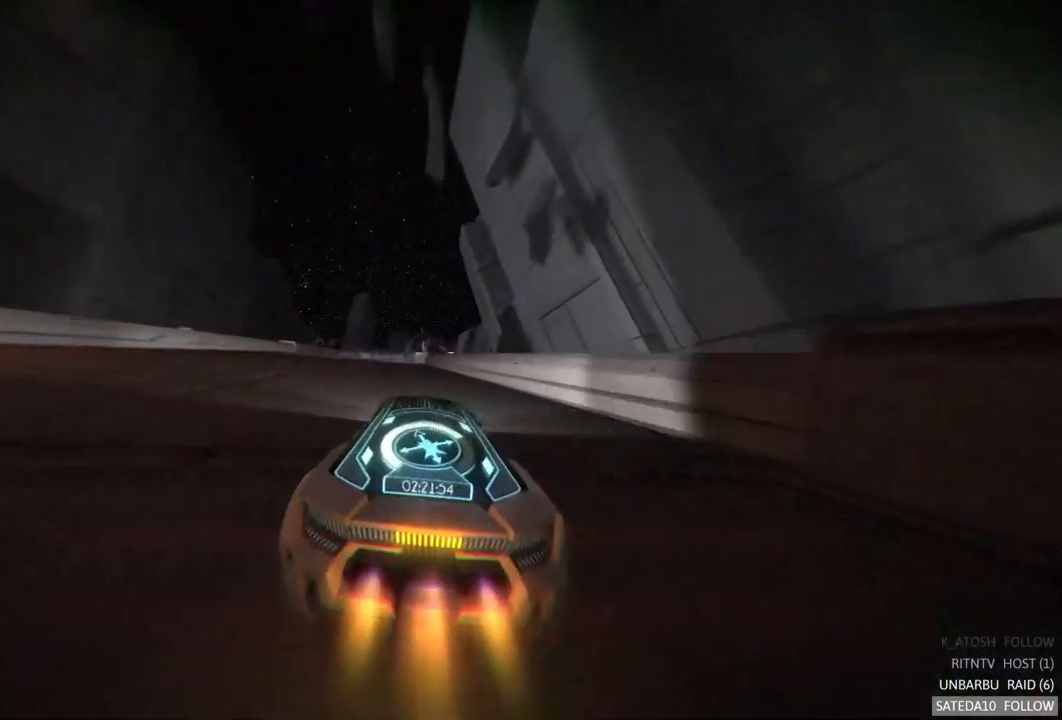
{"dt_ms": 500, "buttons": ["R2"], "left_stick": "center", "right_stick": "center", "events": [[17, "left_stick", "left"], [184, "left_stick", "center"]]}
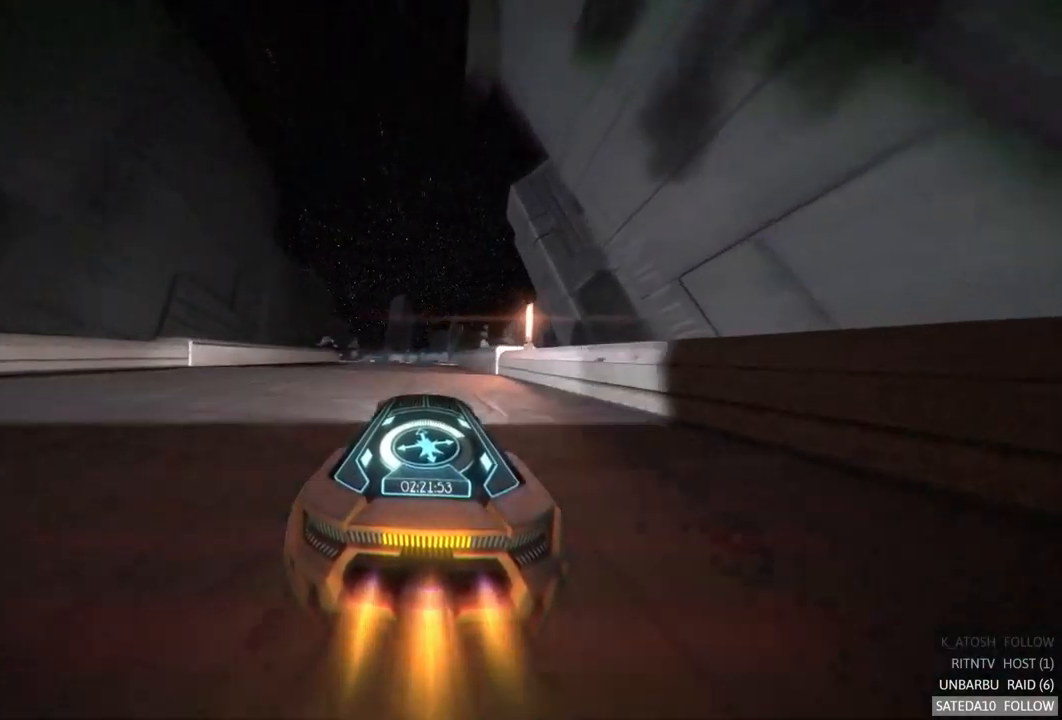
{"dt_ms": 500, "buttons": ["R2"], "left_stick": "center", "right_stick": "center", "events": []}
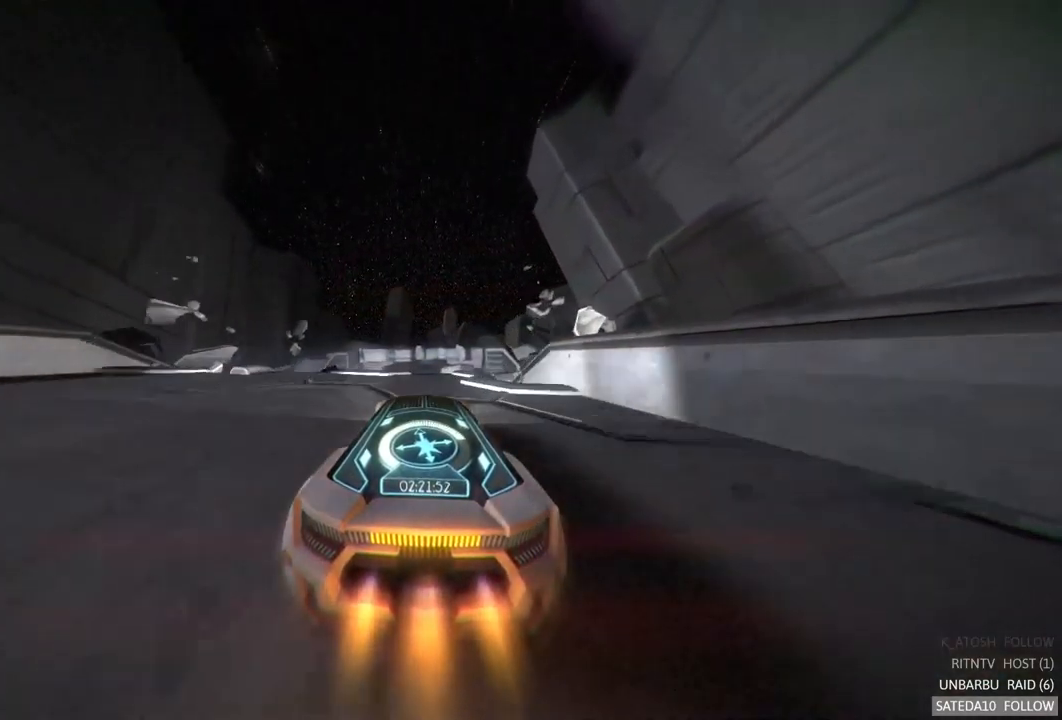
{"dt_ms": 484, "buttons": ["R2"], "left_stick": "center", "right_stick": "center", "events": [[50, "X", "down"], [384, "X", "up"]]}
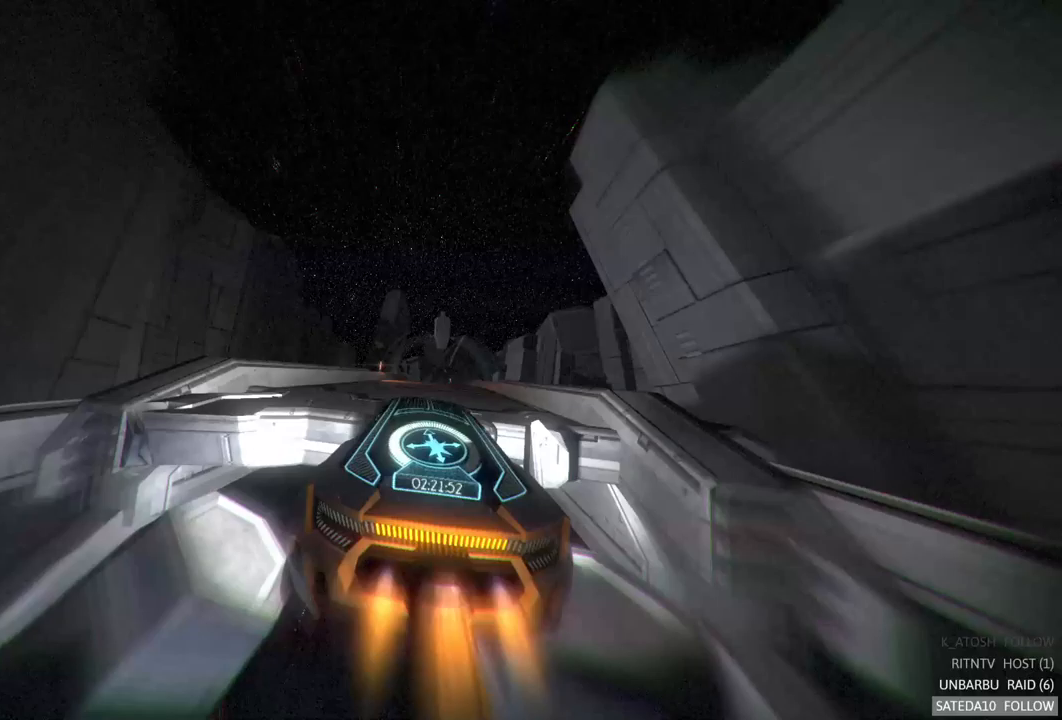
{"dt_ms": 1000, "buttons": ["R2"], "left_stick": "up-right", "right_stick": "center", "events": [[233, "left_stick", "up"], [517, "left_stick", "center"], [933, "left_stick", "up-right"]]}
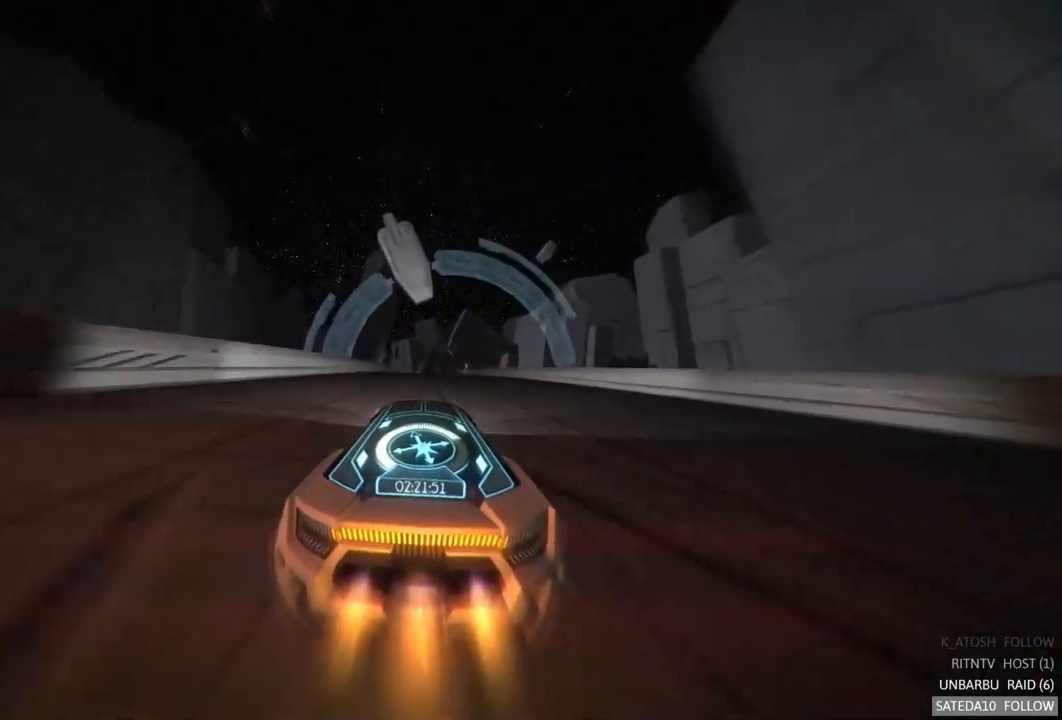
{"dt_ms": 500, "buttons": ["R2"], "left_stick": "center", "right_stick": "center", "events": [[83, "left_stick", "center"]]}
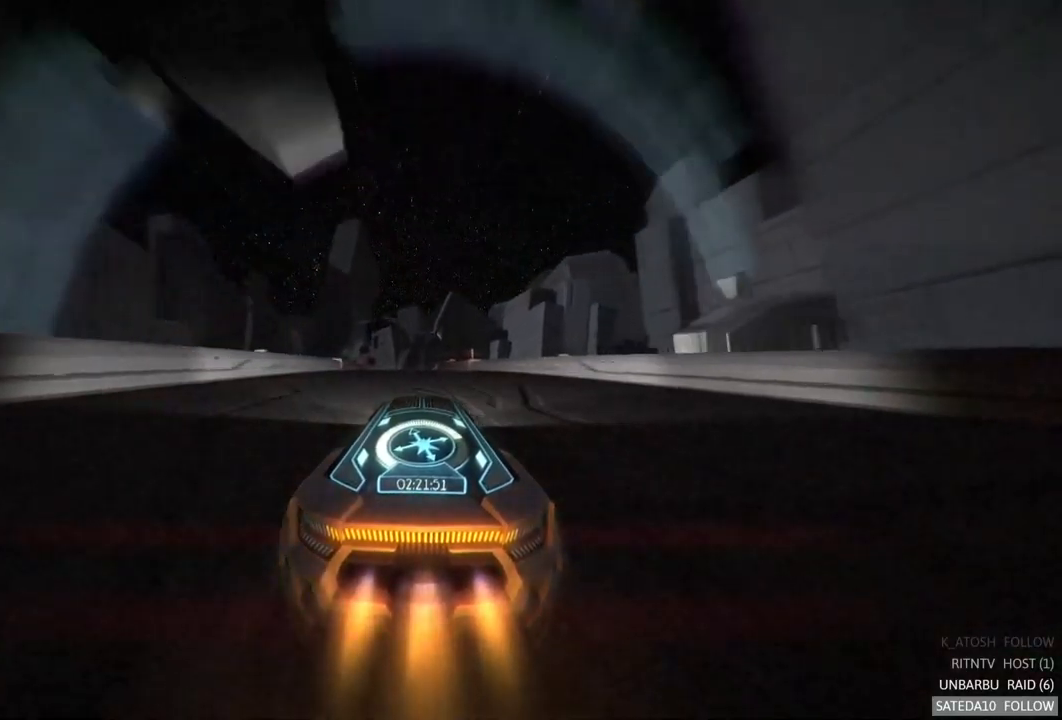
{"dt_ms": 500, "buttons": ["R2"], "left_stick": "center", "right_stick": "center", "events": [[217, "left_stick", "left"], [383, "left_stick", "center"]]}
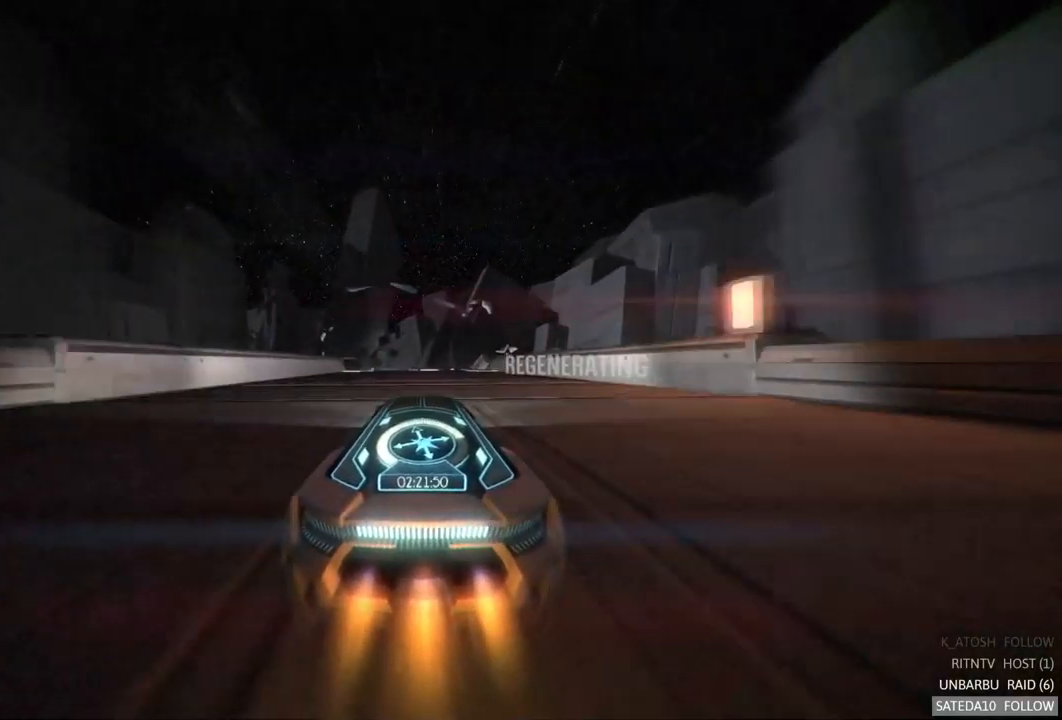
{"dt_ms": 500, "buttons": ["R2"], "left_stick": "center", "right_stick": "center", "events": []}
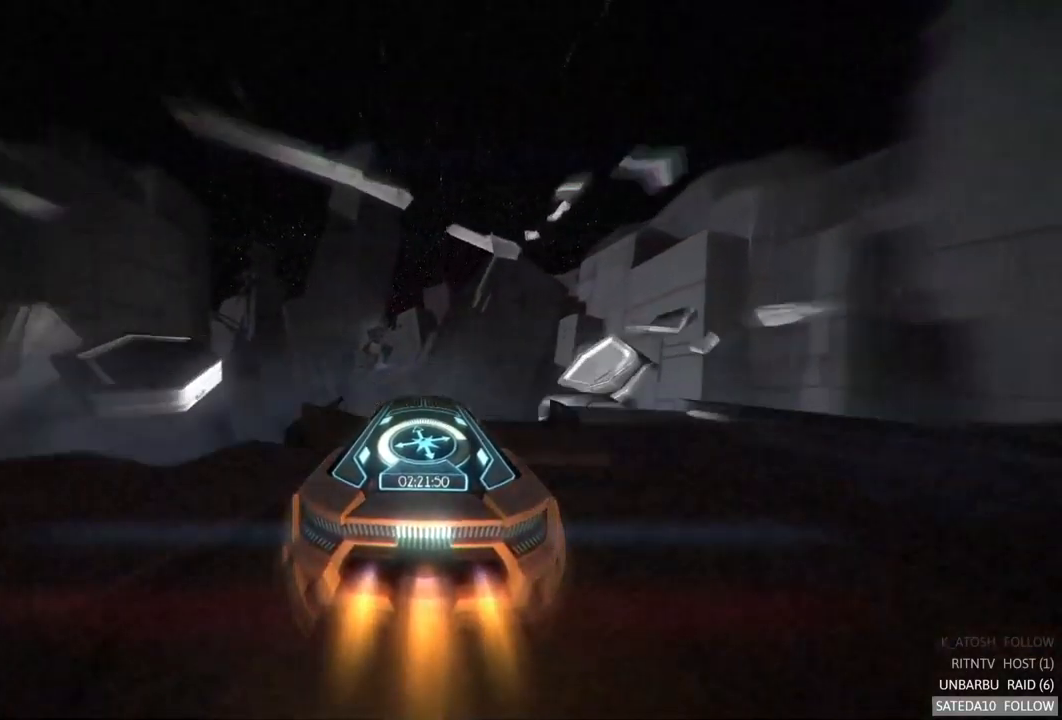
{"dt_ms": 500, "buttons": ["R2"], "left_stick": "down-left", "right_stick": "center", "events": [[417, "left_stick", "down-left"]]}
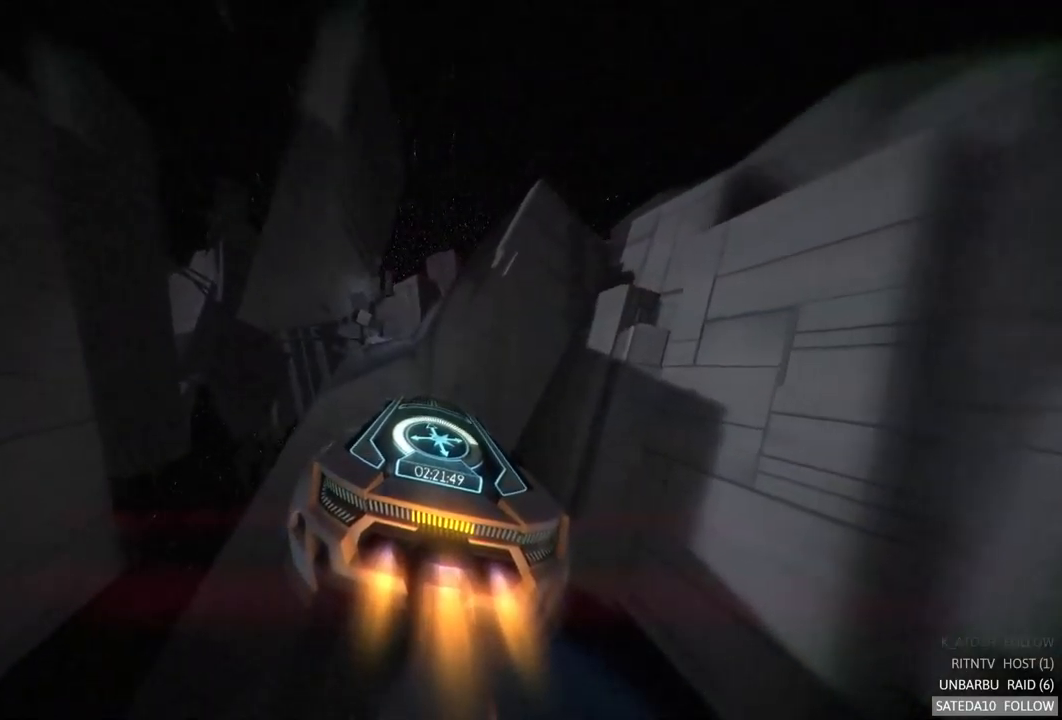
{"dt_ms": 1000, "buttons": ["R2"], "left_stick": "center", "right_stick": "center", "events": [[117, "X", "down"], [217, "X", "up"], [500, "left_stick", "right"], [617, "left_stick", "up-right"], [900, "left_stick", "center"]]}
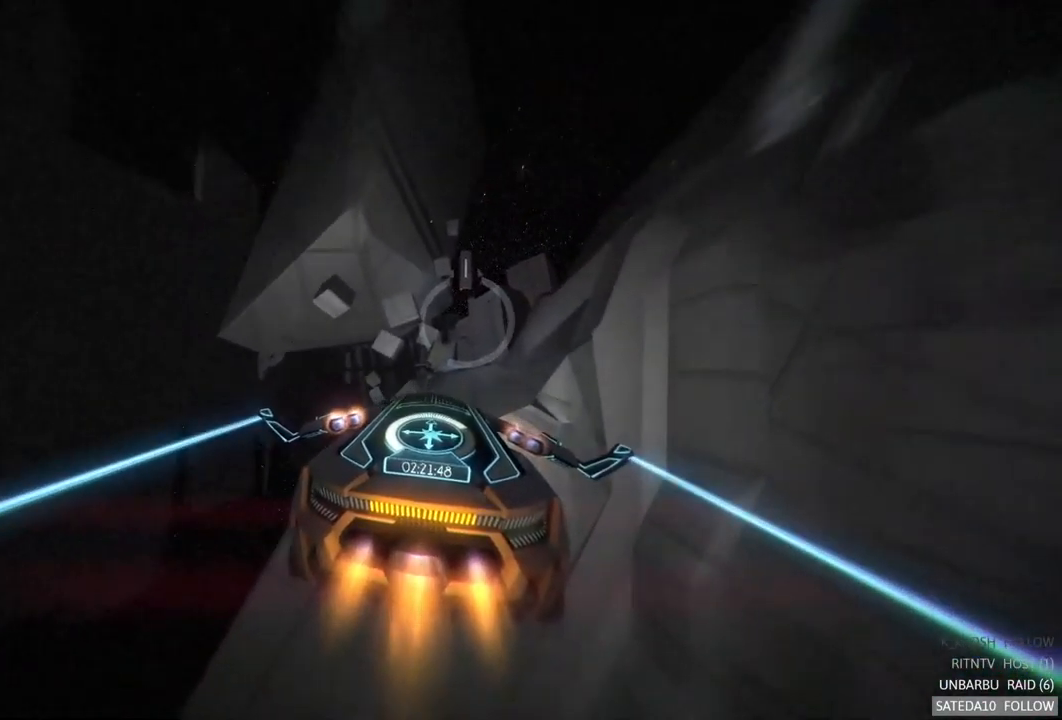
{"dt_ms": 500, "buttons": ["R2"], "left_stick": "center", "right_stick": "center", "events": [[150, "left_stick", "down"], [350, "left_stick", "down-right"], [500, "left_stick", "center"]]}
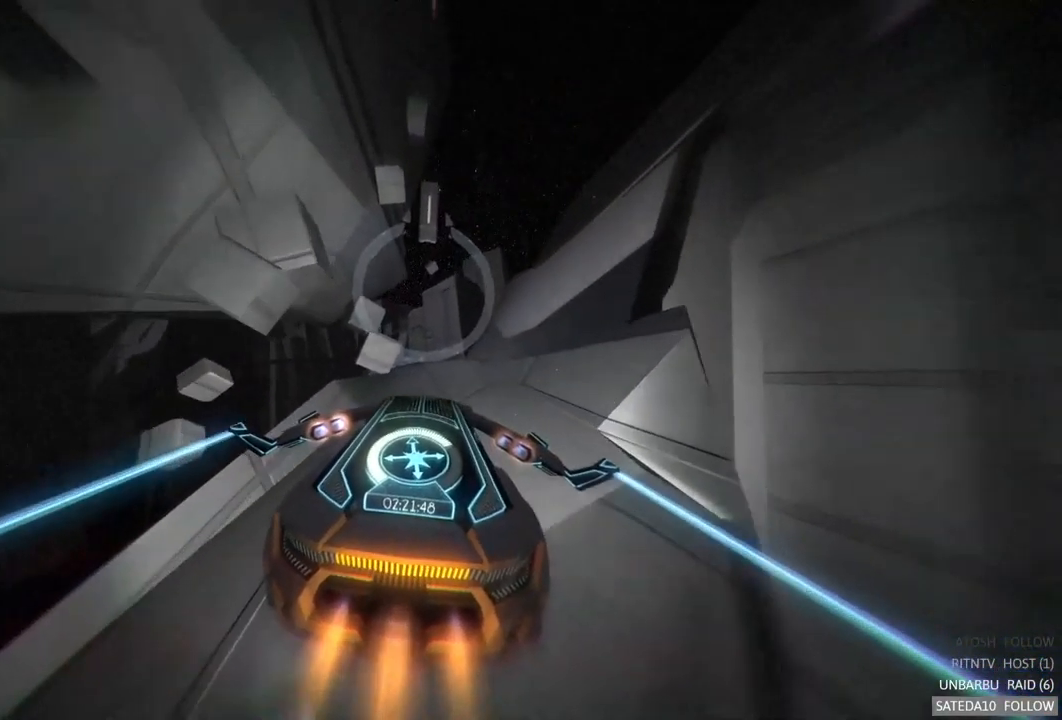
{"dt_ms": 500, "buttons": ["R2"], "left_stick": "center", "right_stick": "center", "events": [[200, "left_stick", "down-right"], [300, "left_stick", "left"], [500, "left_stick", "center"]]}
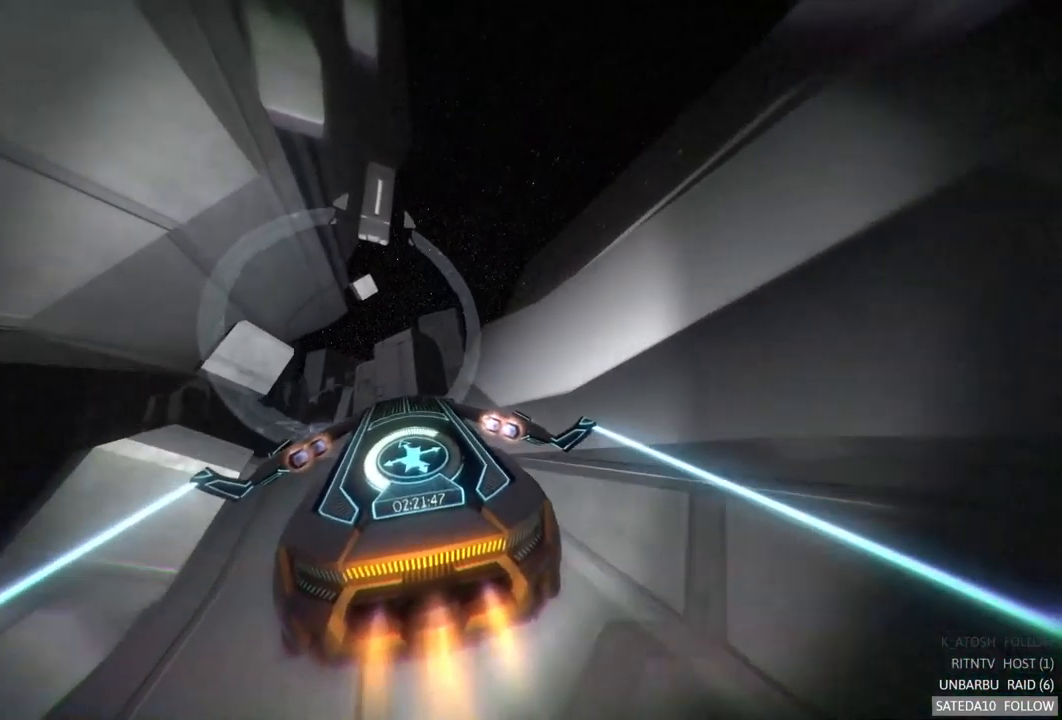
{"dt_ms": 516, "buttons": ["R2"], "left_stick": "up", "right_stick": "center", "events": [[83, "left_stick", "up"]]}
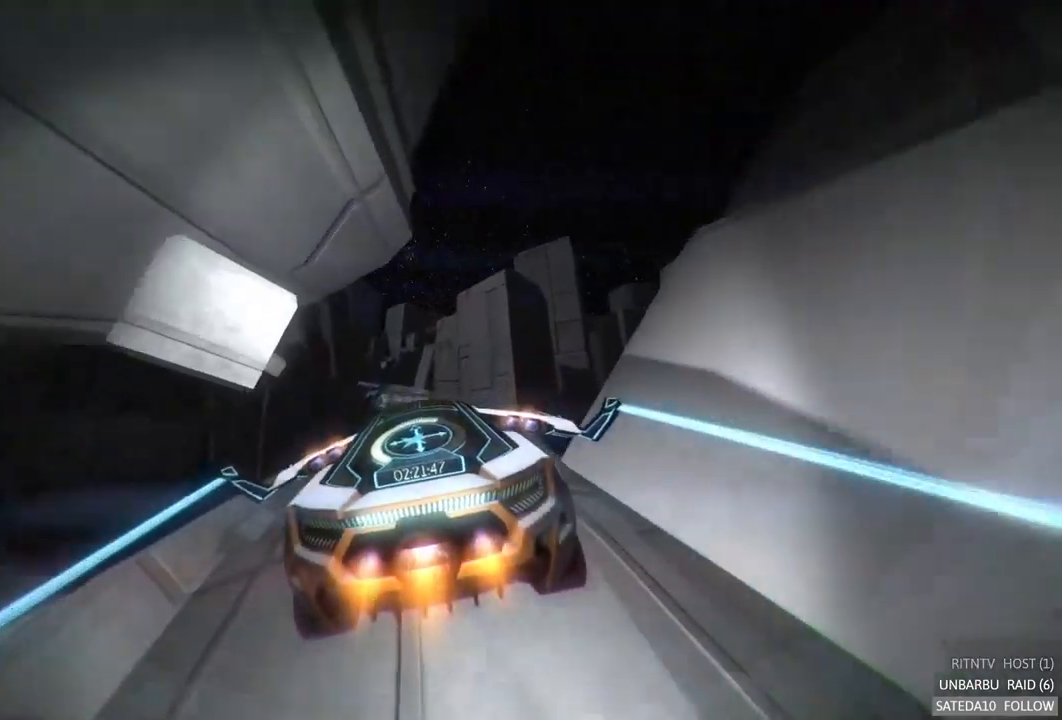
{"dt_ms": 500, "buttons": ["R2"], "left_stick": "down", "right_stick": "center", "events": [[33, "left_stick", "center"], [233, "left_stick", "down"]]}
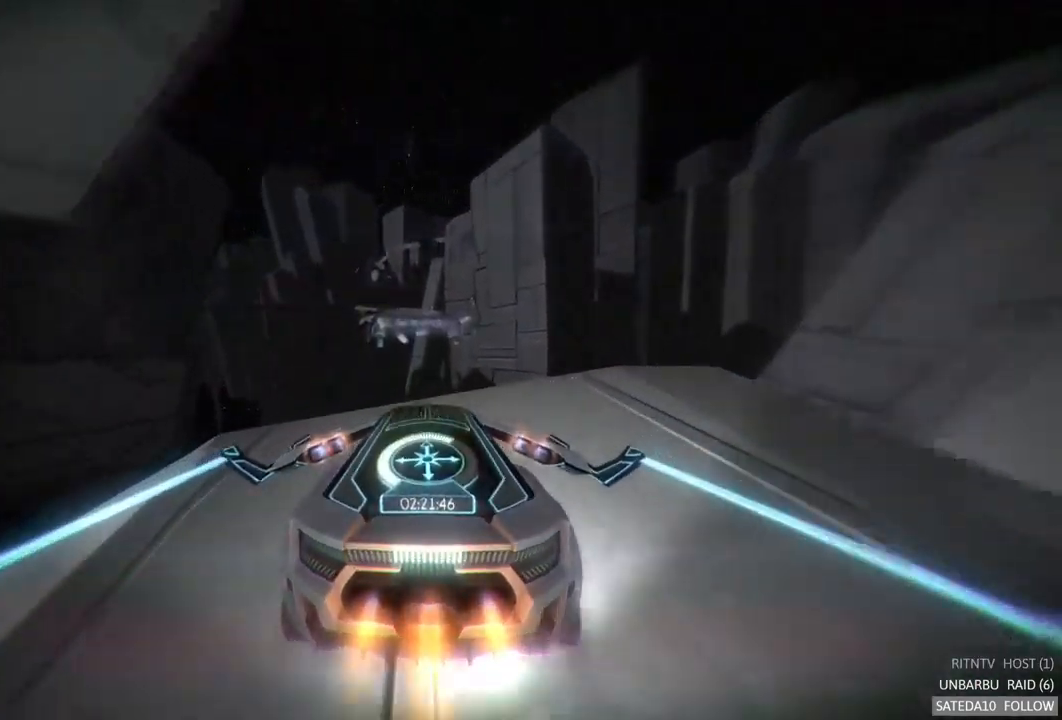
{"dt_ms": 500, "buttons": ["R2"], "left_stick": "center", "right_stick": "center", "events": [[183, "left_stick", "center"]]}
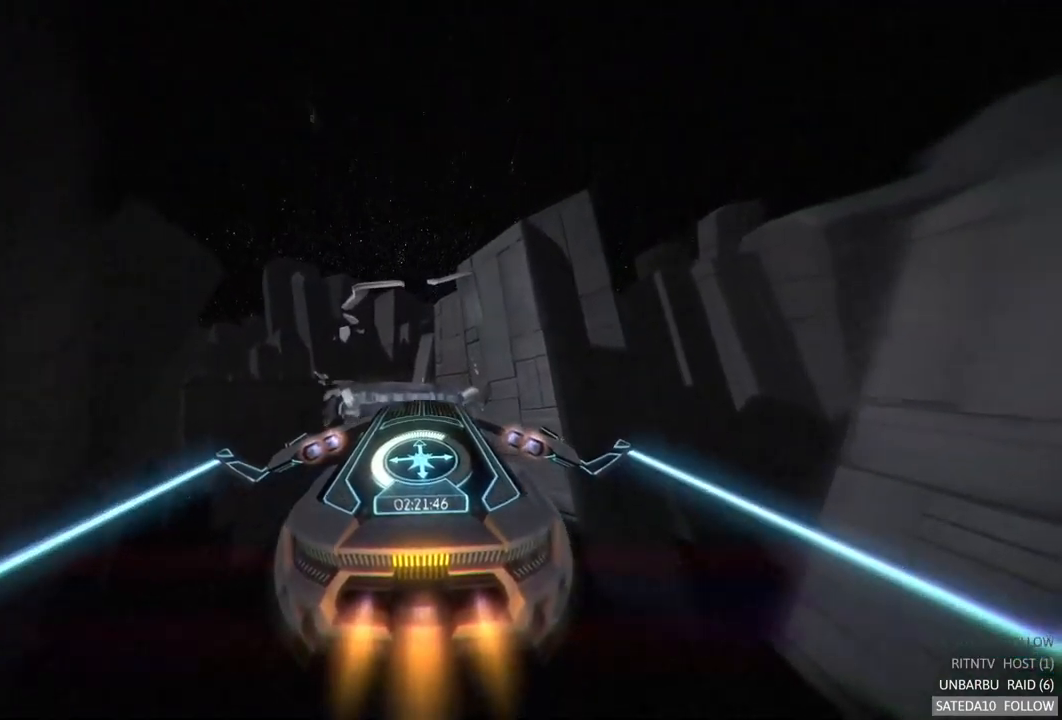
{"dt_ms": 1000, "buttons": ["R2"], "left_stick": "center", "right_stick": "center", "events": [[50, "left_stick", "up-left"], [217, "left_stick", "center"], [383, "left_stick", "up-left"], [517, "left_stick", "center"], [700, "left_stick", "left"], [833, "left_stick", "center"]]}
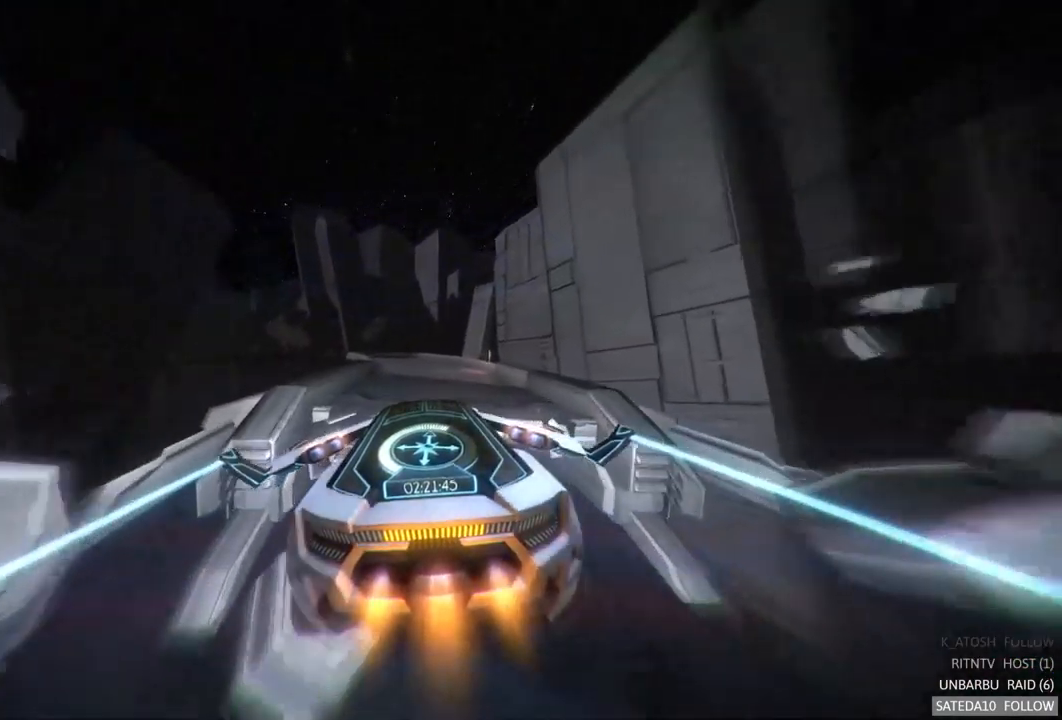
{"dt_ms": 500, "buttons": ["R2"], "left_stick": "center", "right_stick": "center", "events": []}
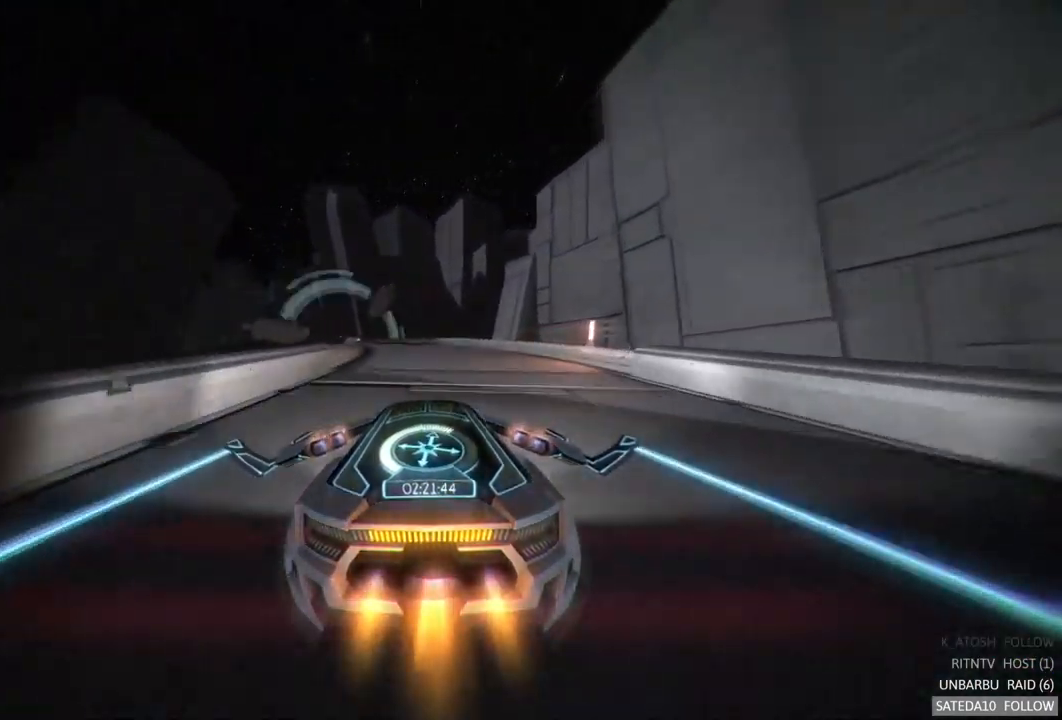
{"dt_ms": 500, "buttons": ["R2"], "left_stick": "center", "right_stick": "center", "events": [[267, "left_stick", "left"], [483, "left_stick", "center"]]}
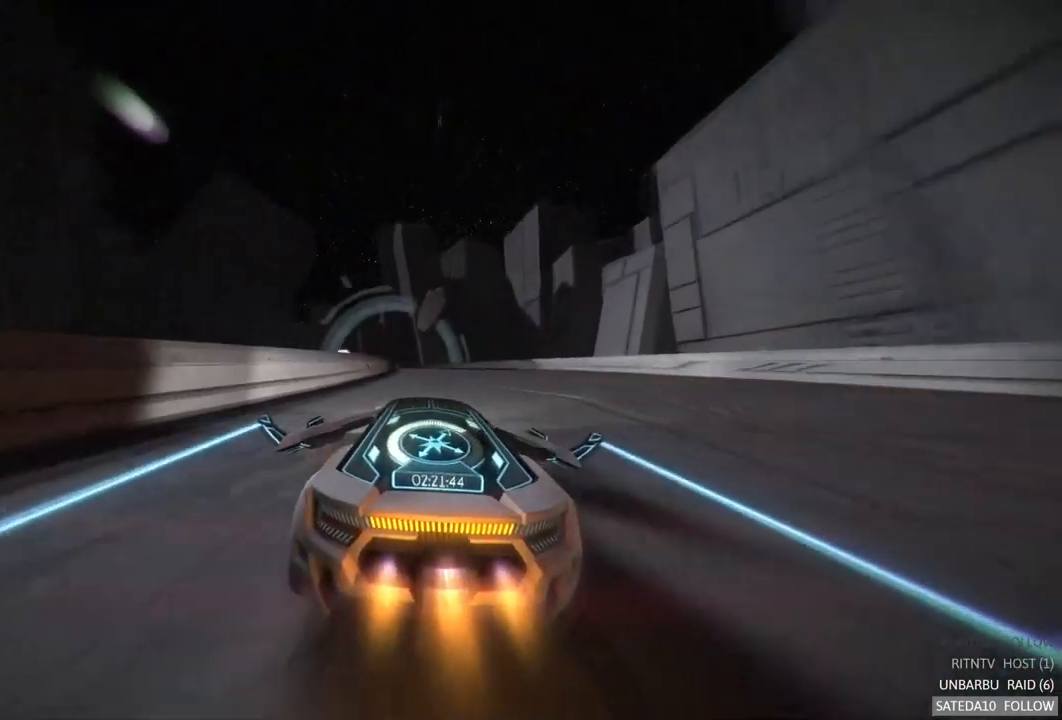
{"dt_ms": 1000, "buttons": ["R2"], "left_stick": "left", "right_stick": "center", "events": [[233, "left_stick", "right"], [333, "left_stick", "center"], [500, "left_stick", "left"], [717, "left_stick", "center"], [867, "left_stick", "left"]]}
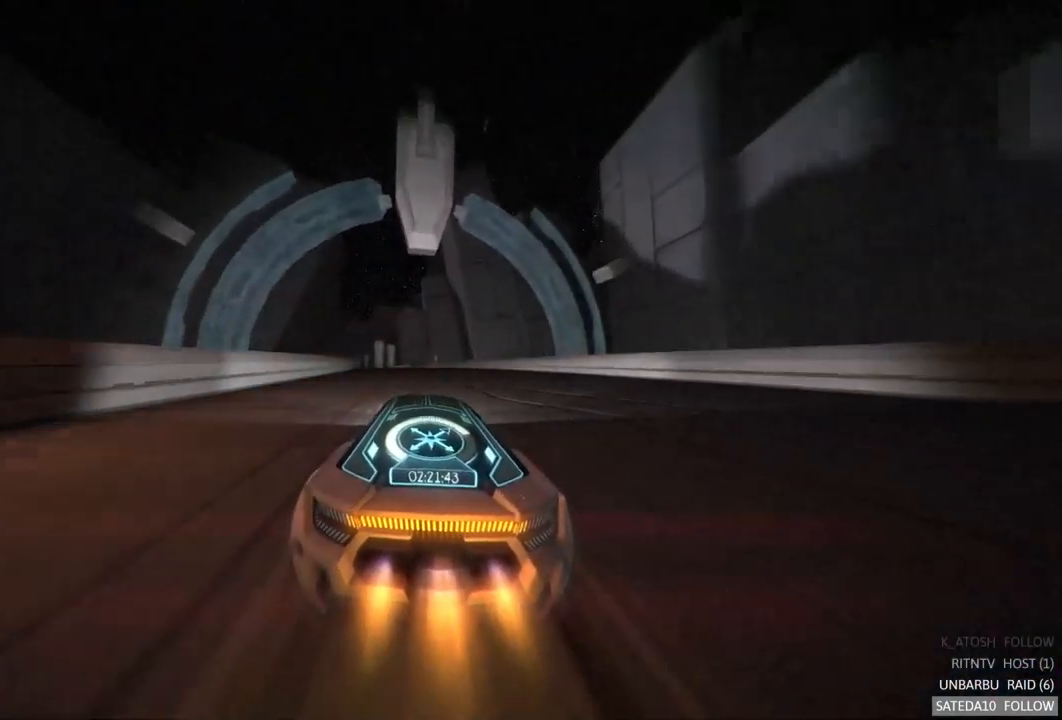
{"dt_ms": 500, "buttons": ["R2"], "left_stick": "left", "right_stick": "center", "events": [[67, "left_stick", "center"], [300, "left_stick", "left"]]}